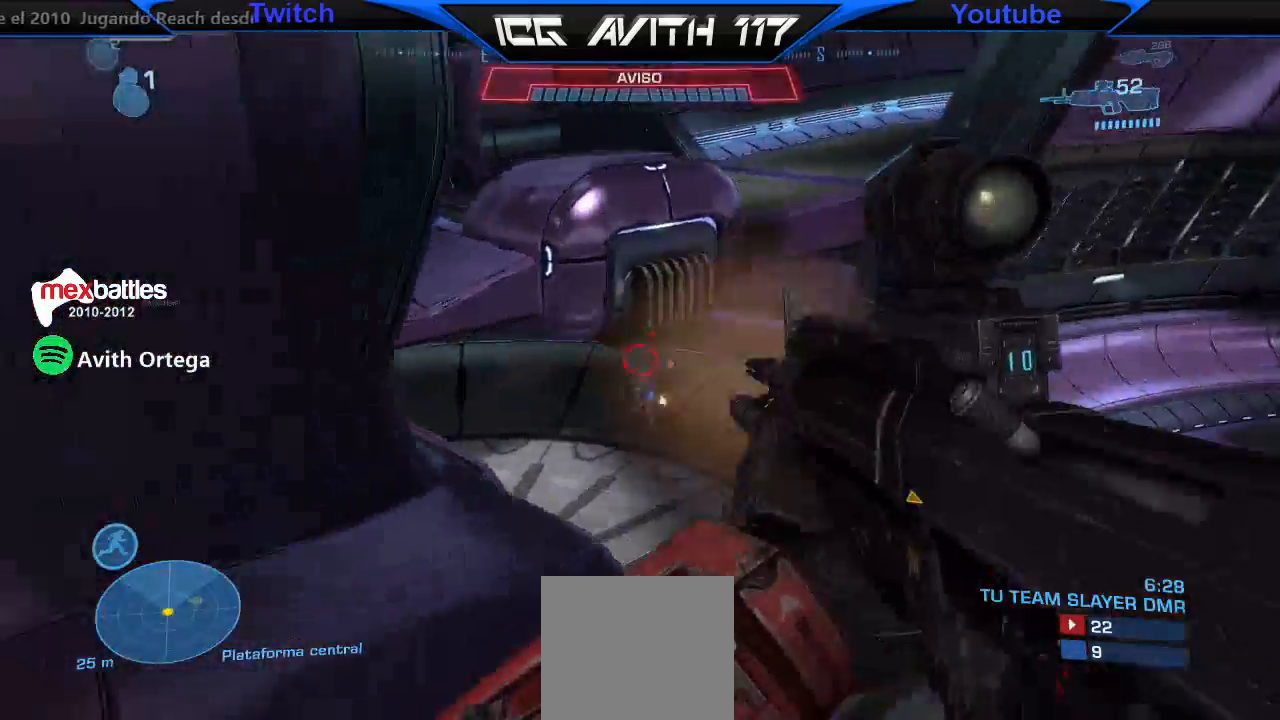
Gameplay with a controller (Xbox layout); each line is a JSON object with the inputs held at the frame after it. "events" lists button and stick changes between this image and that frame as [ms after this image, input, new state], when the widget could be followed in between.
{"buttons": [], "left_stick": "left", "right_stick": "center", "events": [[233, "R2", "down"], [333, "R2", "up"]]}
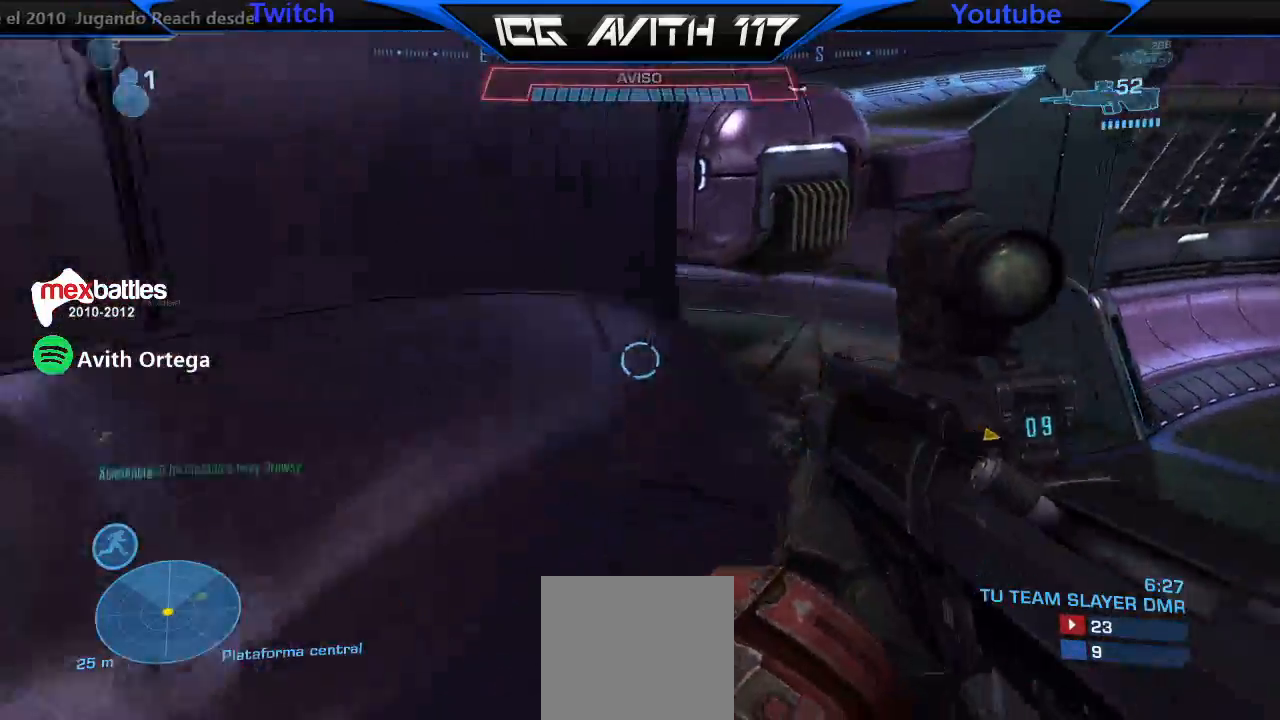
{"buttons": [], "left_stick": "center", "right_stick": "center", "events": [[33, "R2", "down"], [33, "right_stick", "left"], [100, "R2", "up"], [300, "left_stick", "up-left"], [333, "right_stick", "center"], [400, "left_stick", "center"]]}
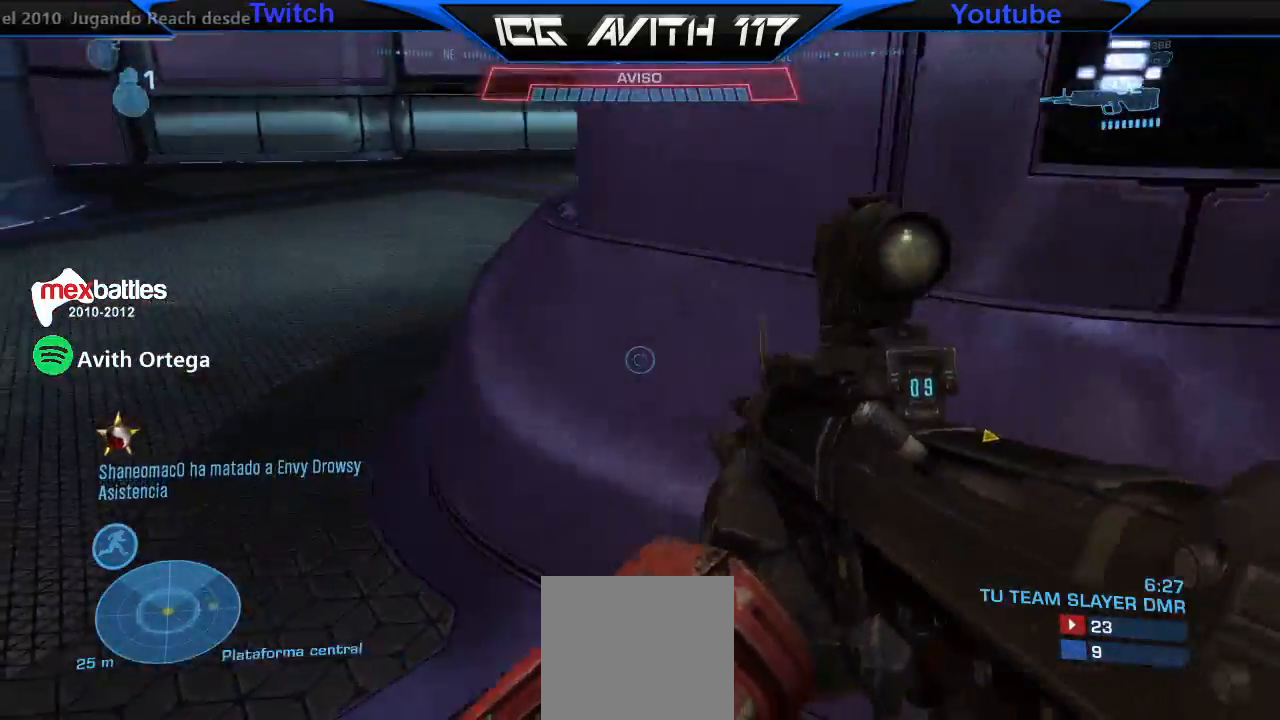
{"buttons": [], "left_stick": "down-right", "right_stick": "right", "events": [[33, "right_stick", "up-right"], [133, "X", "down"], [133, "left_stick", "down-right"], [167, "right_stick", "center"], [267, "X", "up"], [400, "right_stick", "right"]]}
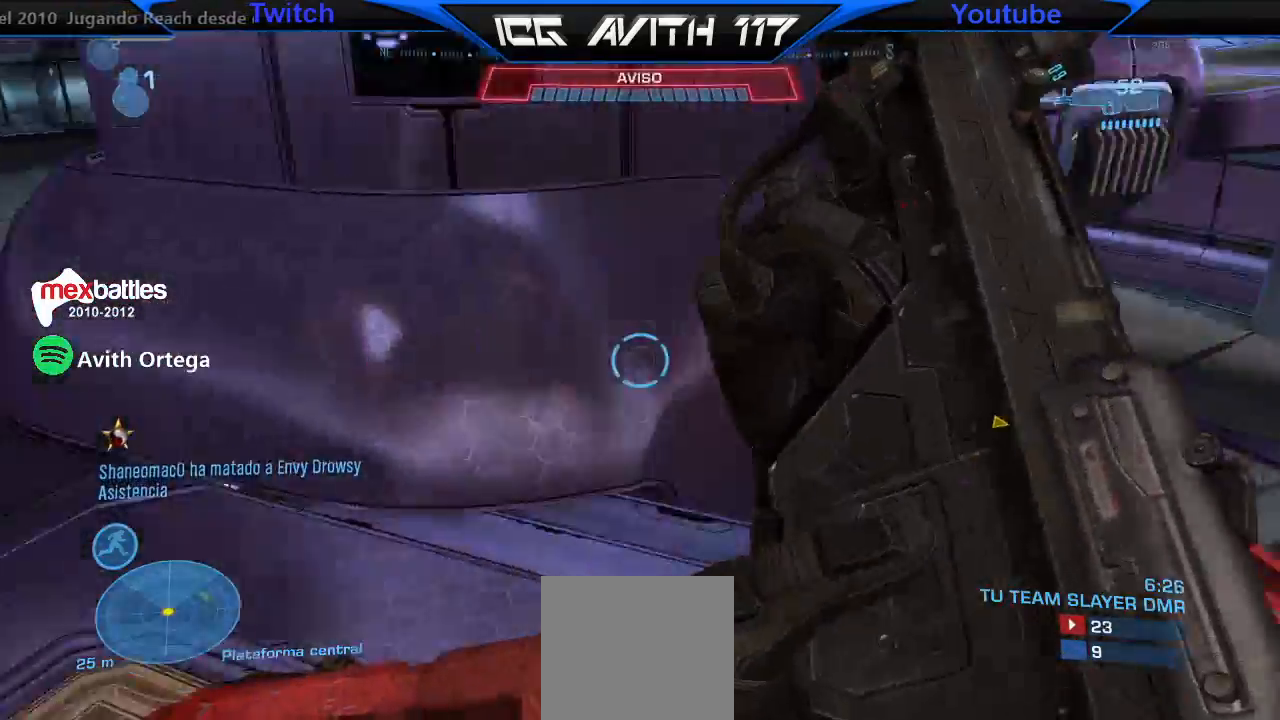
{"buttons": [], "left_stick": "up-right", "right_stick": "down-right", "events": [[167, "left_stick", "right"], [300, "right_stick", "down-right"], [433, "left_stick", "up-right"]]}
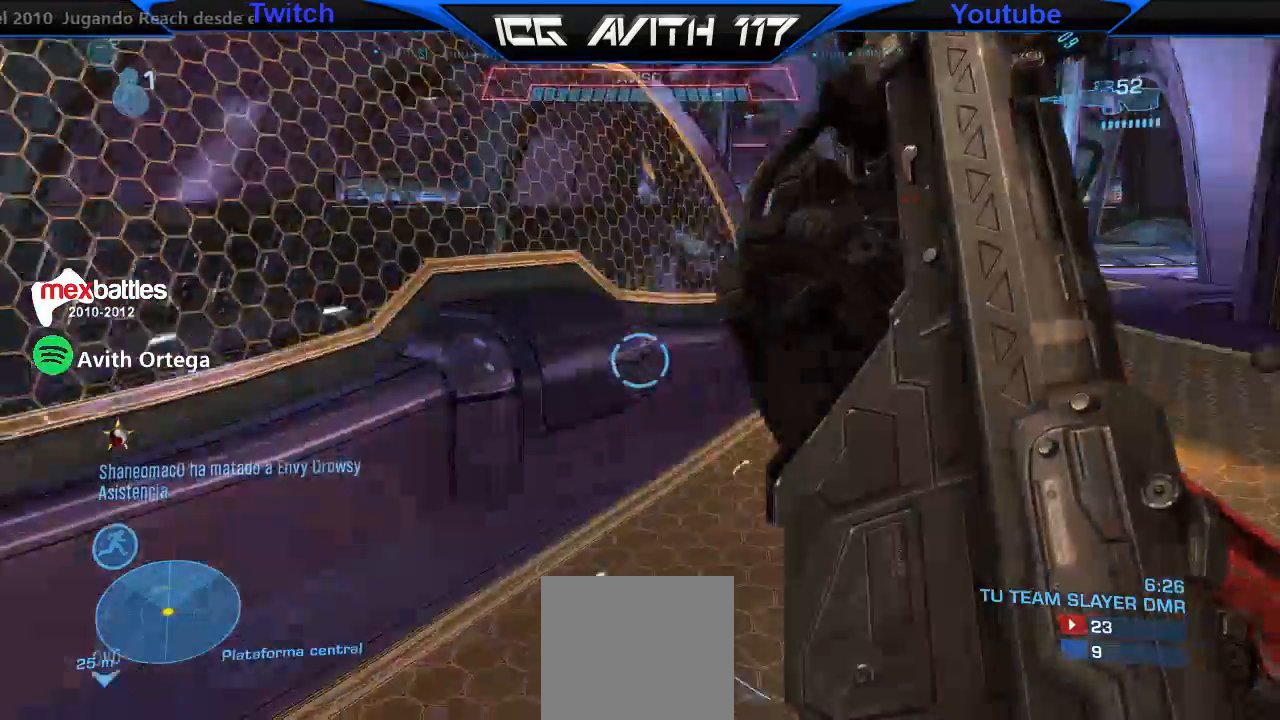
{"buttons": [], "left_stick": "up", "right_stick": "center"}
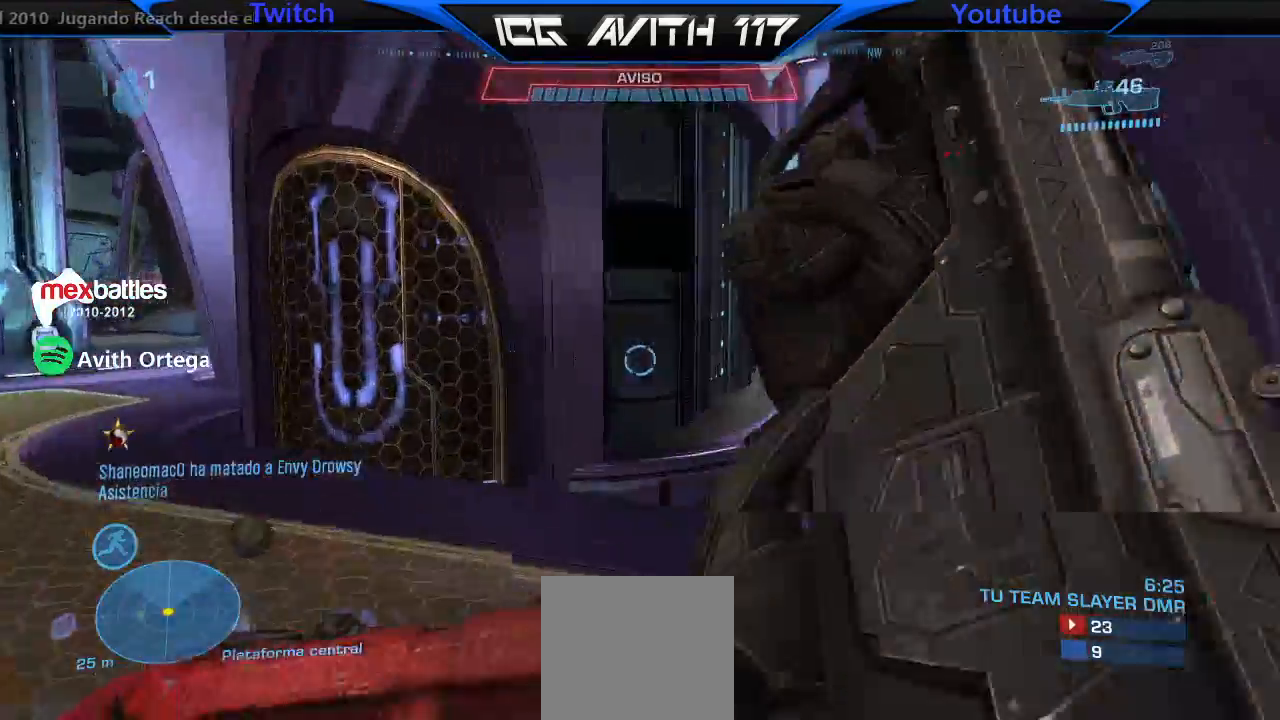
{"buttons": [], "left_stick": "up", "right_stick": "center", "events": [[200, "Y", "down"], [233, "Y", "up"], [333, "A", "down"], [433, "A", "up"]]}
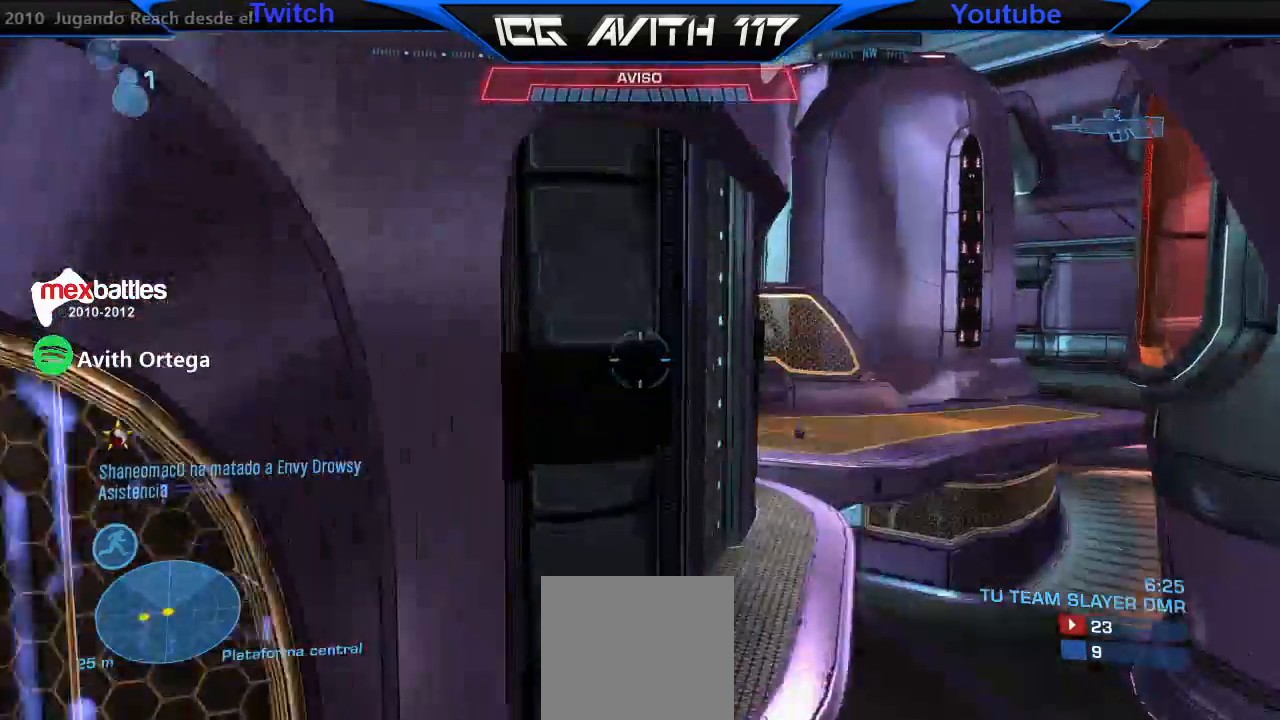
{"buttons": ["B"], "left_stick": "up-right", "right_stick": "center", "events": [[67, "right_stick", "left"], [267, "left_stick", "up-right"], [300, "R1", "down"], [367, "right_stick", "center"], [433, "B", "down"], [433, "R1", "up"]]}
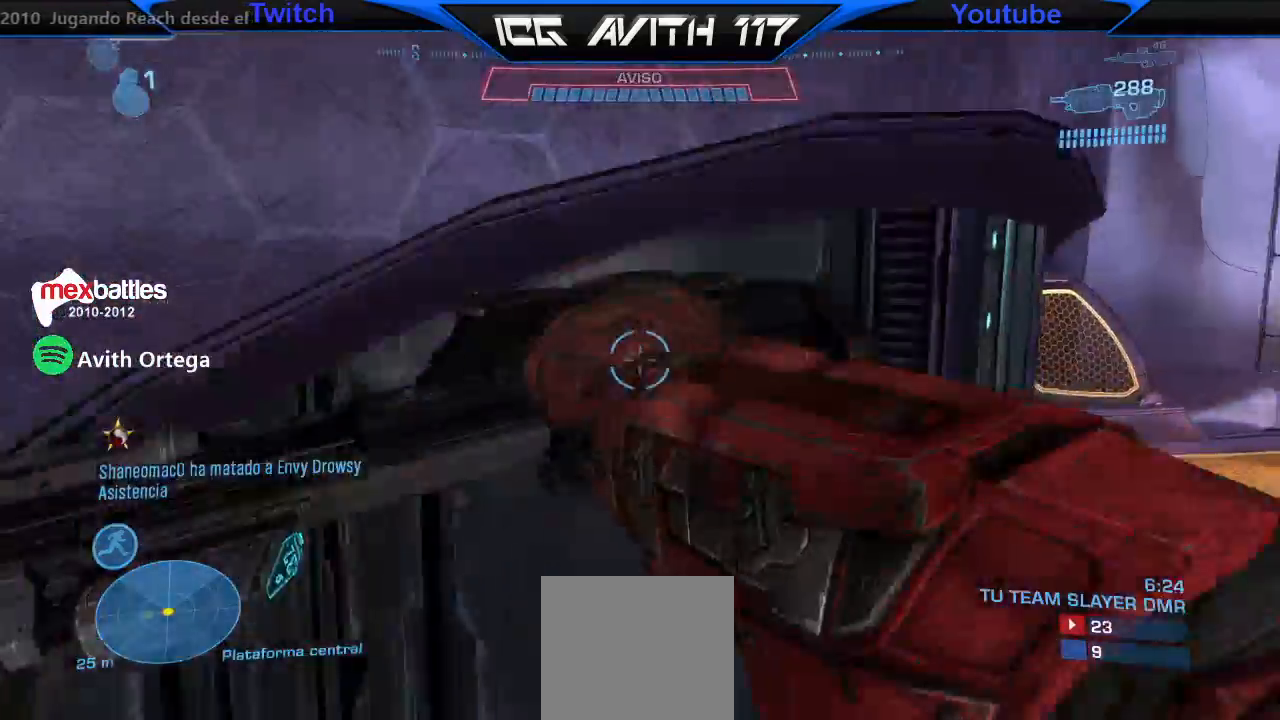
{"buttons": [], "left_stick": "up", "right_stick": "center", "events": [[67, "B", "up"], [100, "Y", "down"], [133, "Y", "up"], [333, "left_stick", "up"]]}
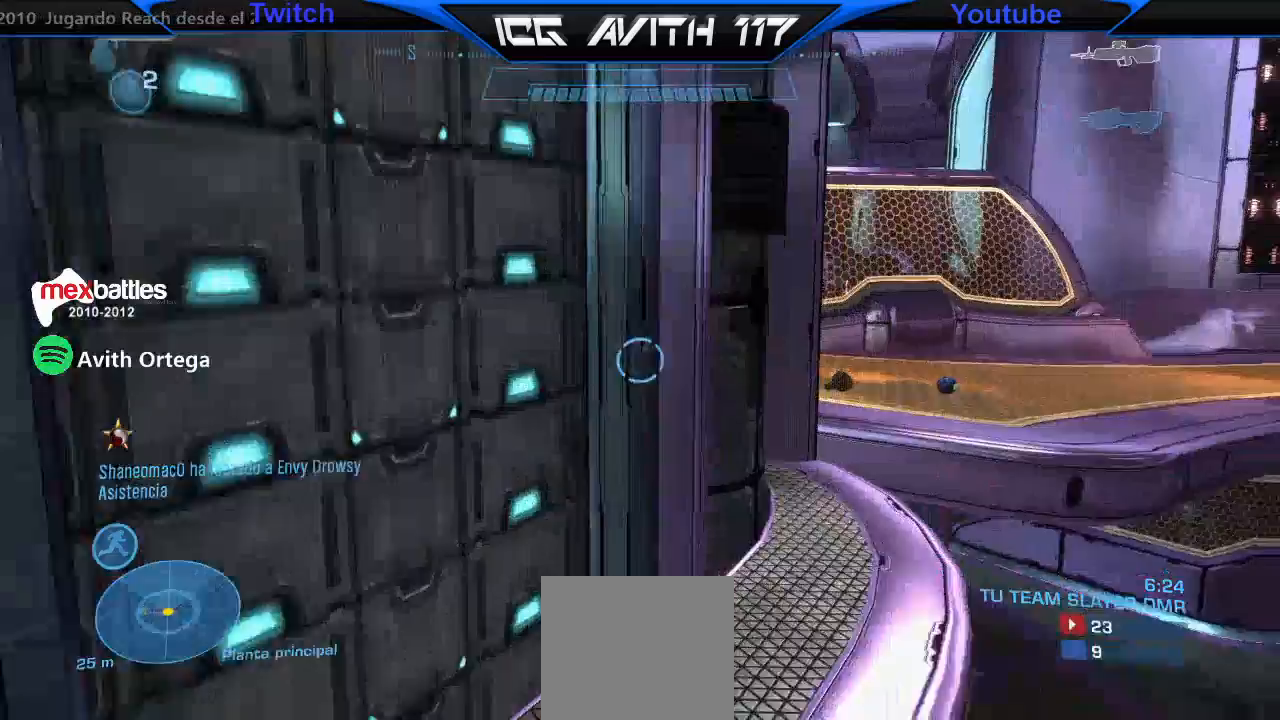
{"buttons": ["R1", "SELECT"], "left_stick": "center", "right_stick": "center", "events": [[167, "left_stick", "up-right"], [267, "left_stick", "center"], [367, "SELECT", "down"], [433, "R1", "down"]]}